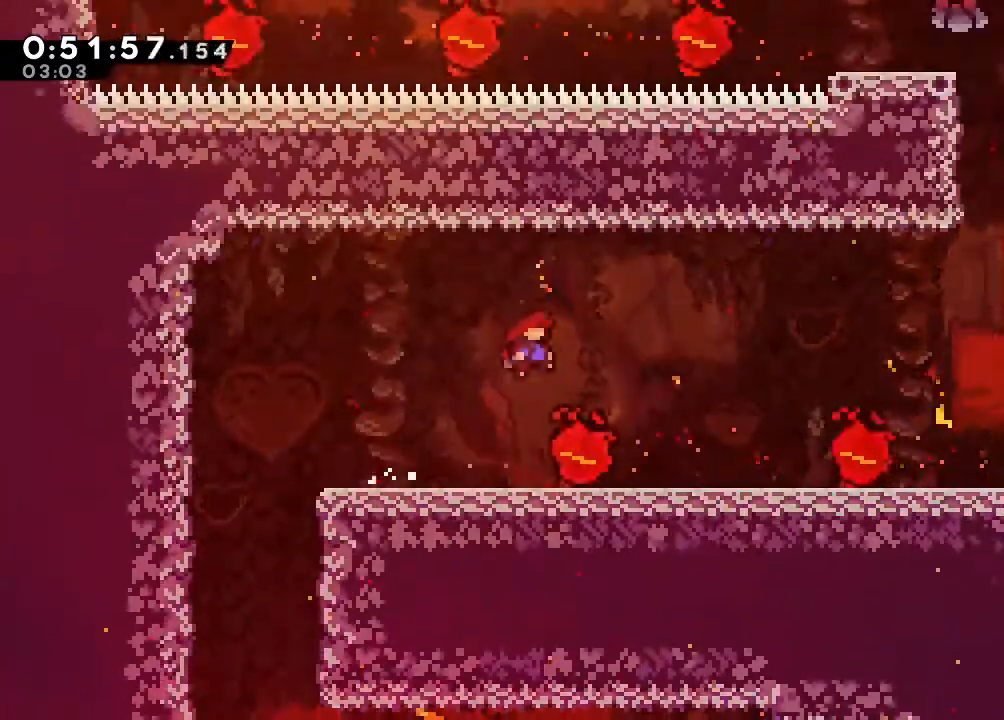
Gameplay with a controller (Nintendo layout); each line is a JSON object with the inputs held at the frame after it (dt_ms = milliseconds from this image to that frame). "events" lists button and stick changes between this image and that frame as [ms after this image, input, new state], when the widget could be followed in between. Not read: DPAD_LEFT L1 L2 L3 R1 R3 SELECT X.
{"dt_ms": 500, "buttons": ["B", "DPAD_RIGHT"], "left_stick": "center", "right_stick": "center", "events": [[33, "B", "up"], [183, "DPAD_RIGHT", "up"], [317, "DPAD_RIGHT", "down"], [350, "B", "down"]]}
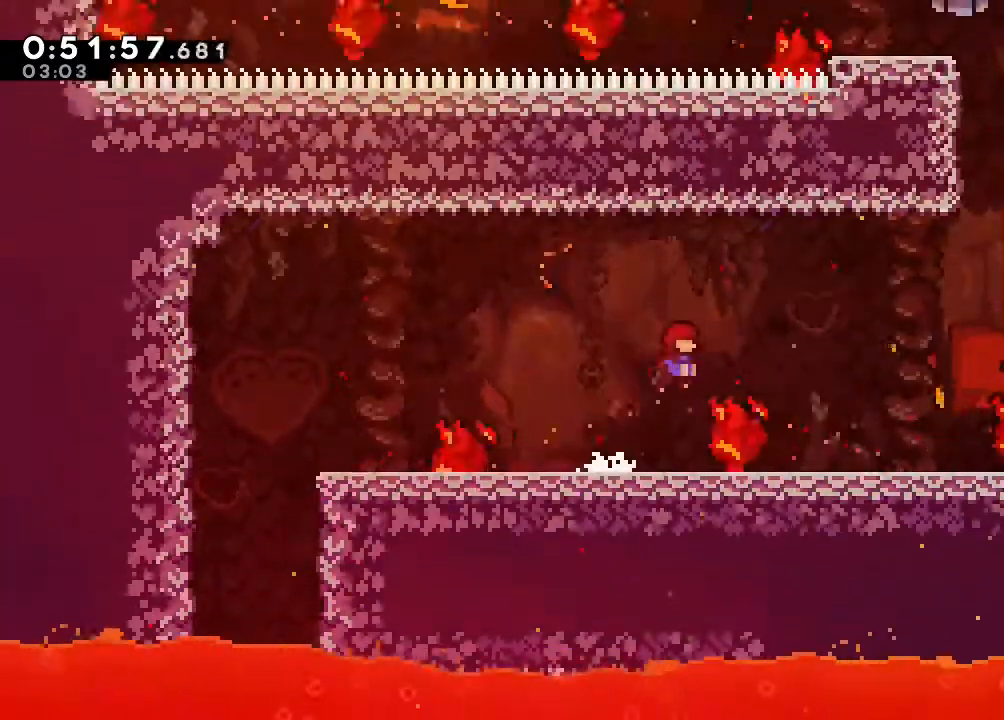
{"dt_ms": 500, "buttons": ["B", "DPAD_RIGHT"], "left_stick": "center", "right_stick": "center", "events": [[33, "B", "up"], [217, "DPAD_RIGHT", "up"], [383, "DPAD_RIGHT", "down"], [433, "B", "down"]]}
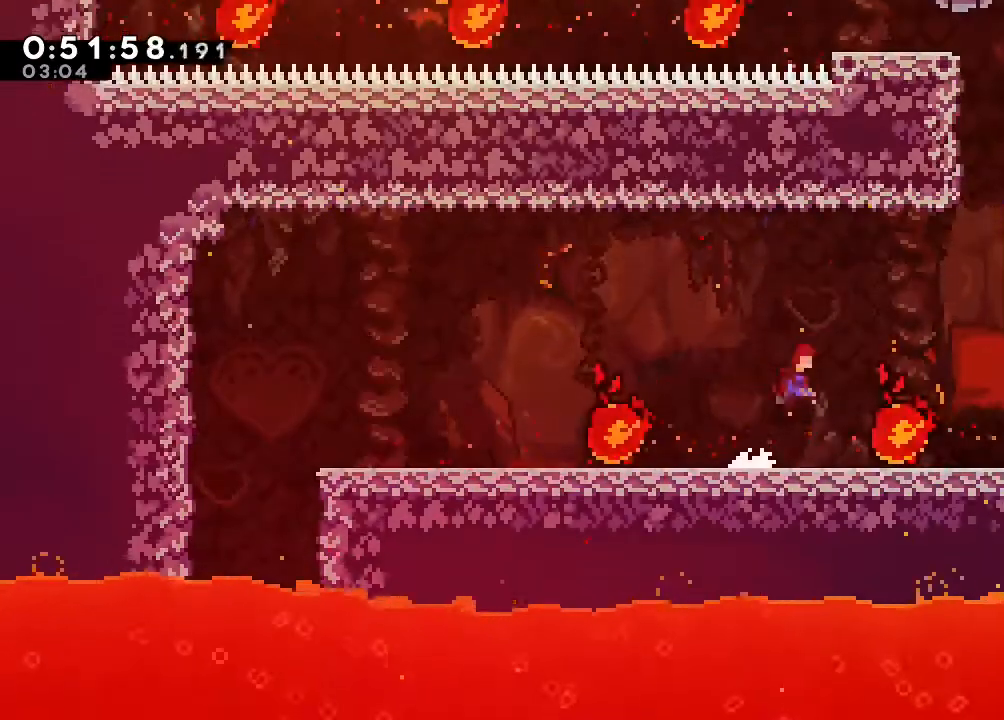
{"dt_ms": 500, "buttons": ["B", "DPAD_RIGHT"], "left_stick": "center", "right_stick": "center", "events": [[133, "B", "up"], [267, "DPAD_RIGHT", "up"], [483, "DPAD_RIGHT", "down"], [500, "B", "down"]]}
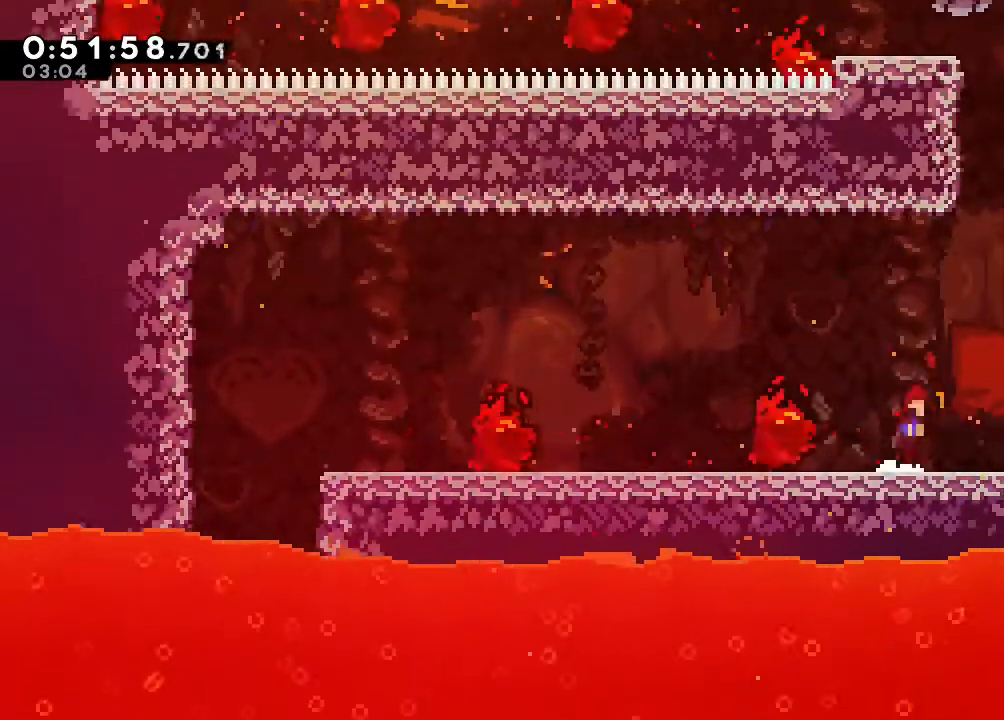
{"dt_ms": 500, "buttons": [], "left_stick": "center", "right_stick": "center", "events": [[233, "B", "up"], [350, "DPAD_RIGHT", "up"]]}
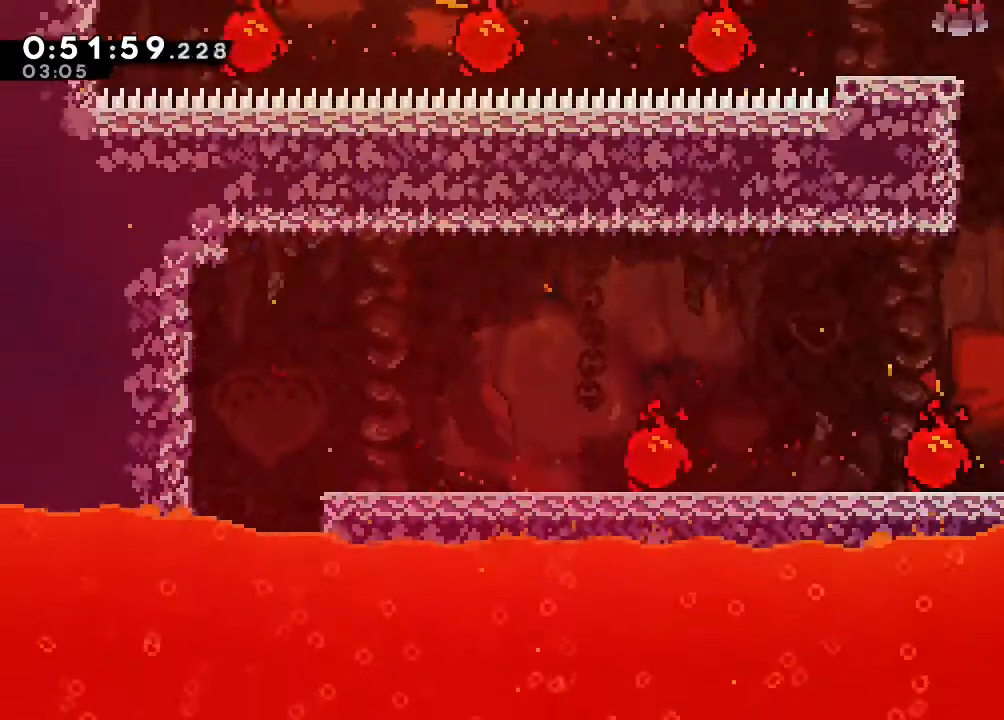
{"dt_ms": 500, "buttons": ["B", "DPAD_UP"], "left_stick": "center", "right_stick": "center", "events": [[83, "DPAD_RIGHT", "down"], [133, "B", "down"], [317, "B", "up"], [417, "DPAD_RIGHT", "up"], [433, "B", "down"], [483, "DPAD_UP", "down"]]}
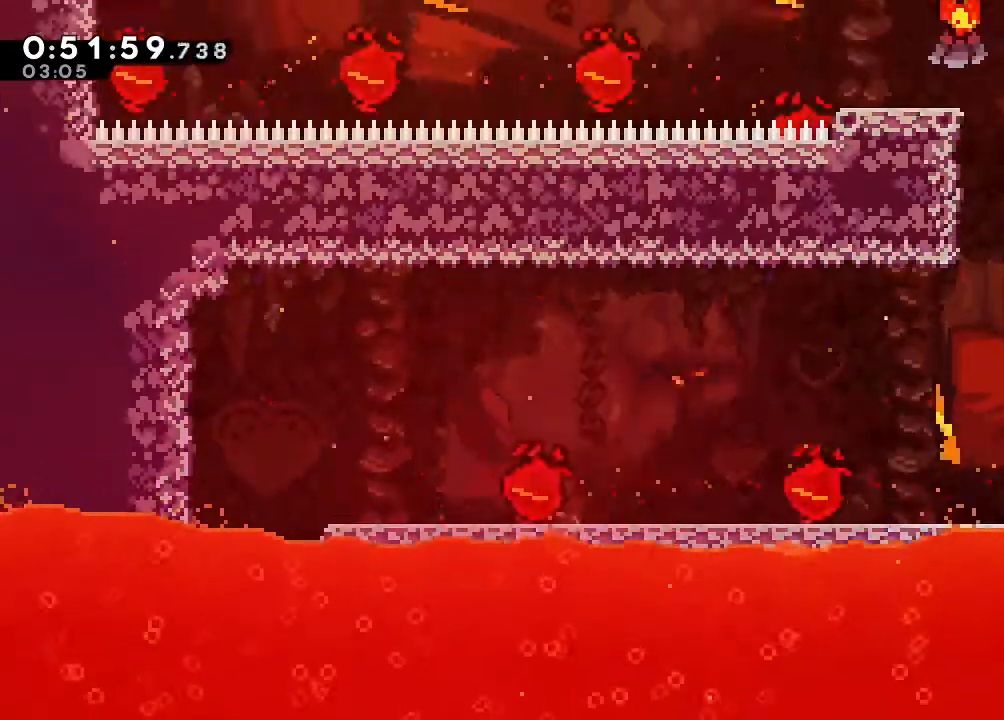
{"dt_ms": 500, "buttons": ["B", "DPAD_UP"], "left_stick": "center", "right_stick": "center", "events": [[133, "A", "down"], [283, "A", "up"], [350, "A", "down"], [483, "A", "up"]]}
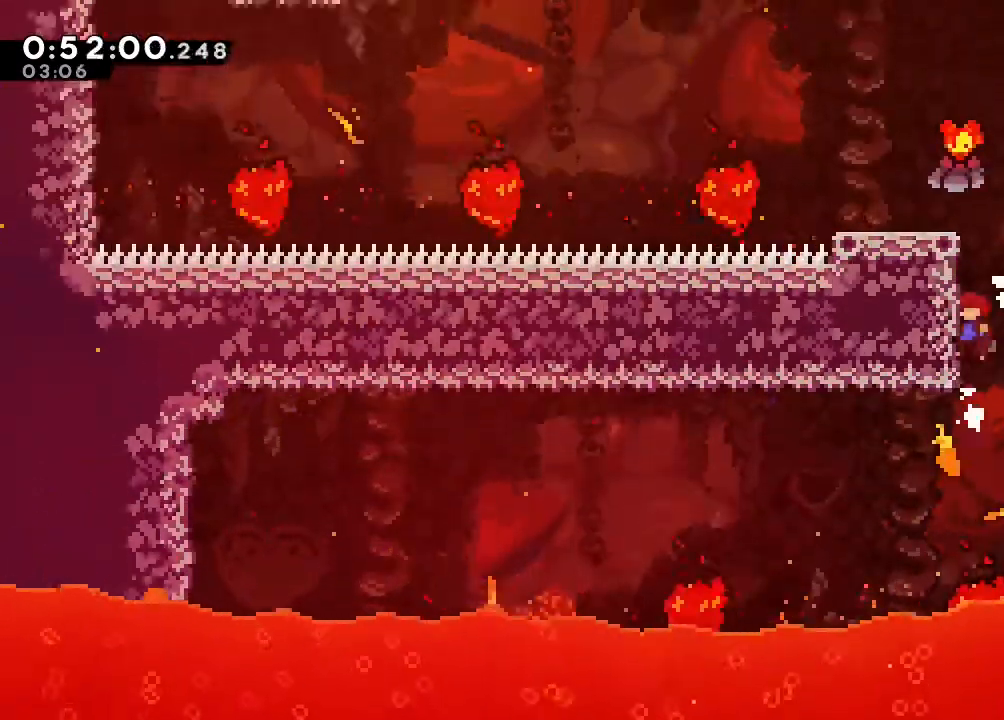
{"dt_ms": 500, "buttons": ["DPAD_UP"], "left_stick": "center", "right_stick": "center", "events": [[50, "A", "down"], [233, "A", "up"], [367, "A", "down"], [467, "A", "up"], [467, "B", "up"]]}
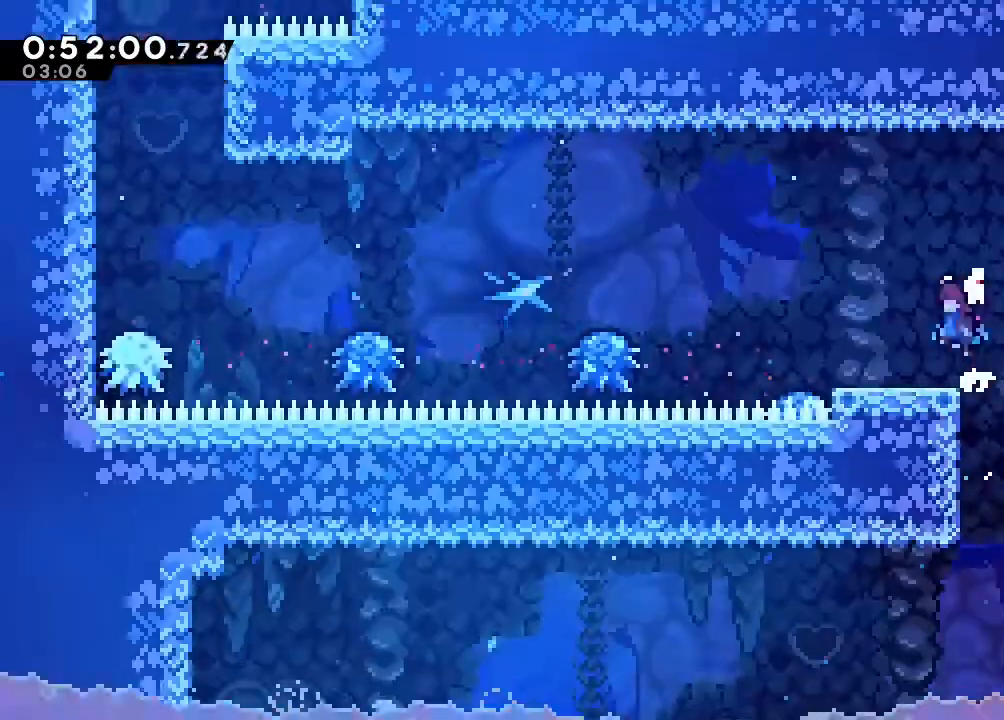
{"dt_ms": 500, "buttons": ["B"], "left_stick": "center", "right_stick": "center", "events": [[83, "DPAD_UP", "up"], [450, "B", "down"]]}
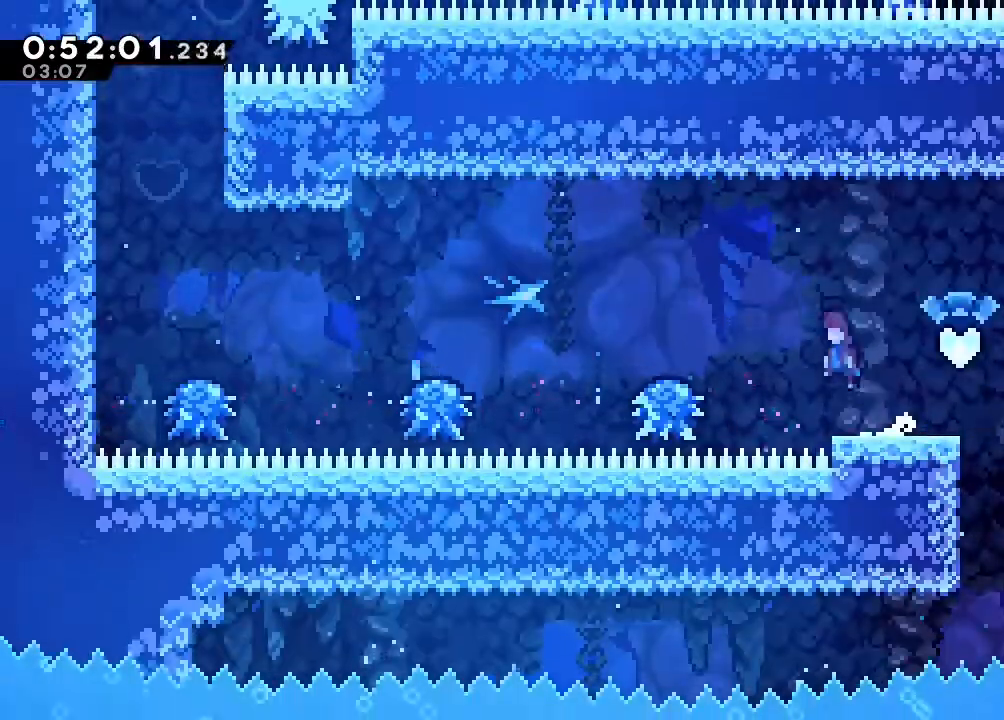
{"dt_ms": 500, "buttons": [], "left_stick": "center", "right_stick": "center", "events": [[67, "B", "up"]]}
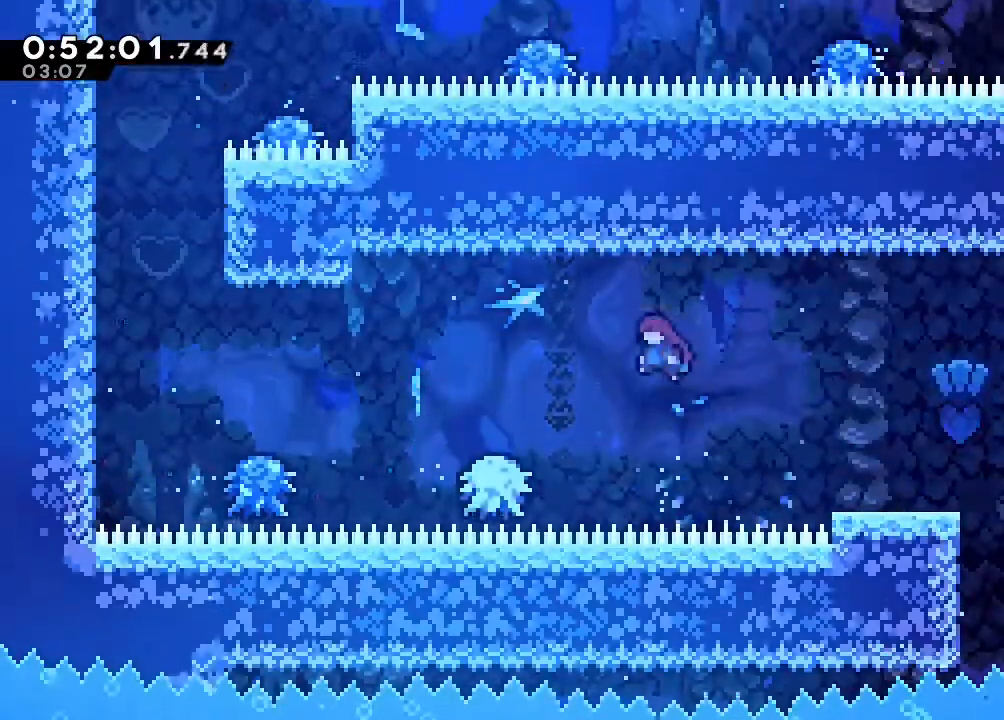
{"dt_ms": 500, "buttons": ["B"], "left_stick": "center", "right_stick": "center", "events": [[383, "B", "down"]]}
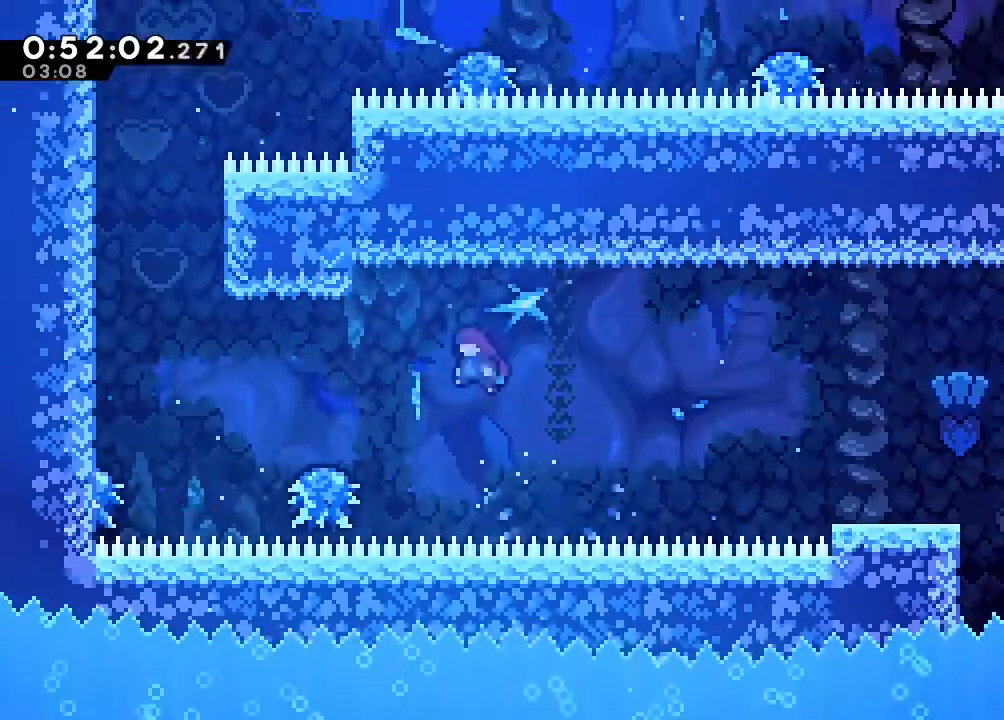
{"dt_ms": 500, "buttons": [], "left_stick": "center", "right_stick": "center", "events": [[417, "B", "up"]]}
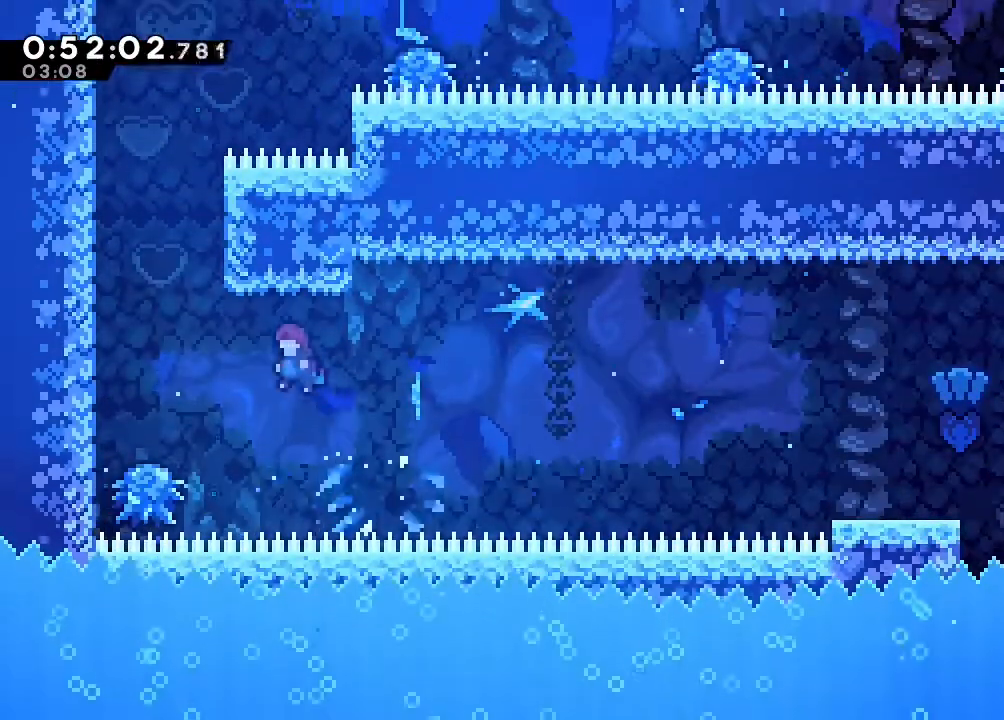
{"dt_ms": 500, "buttons": ["B"], "left_stick": "center", "right_stick": "center"}
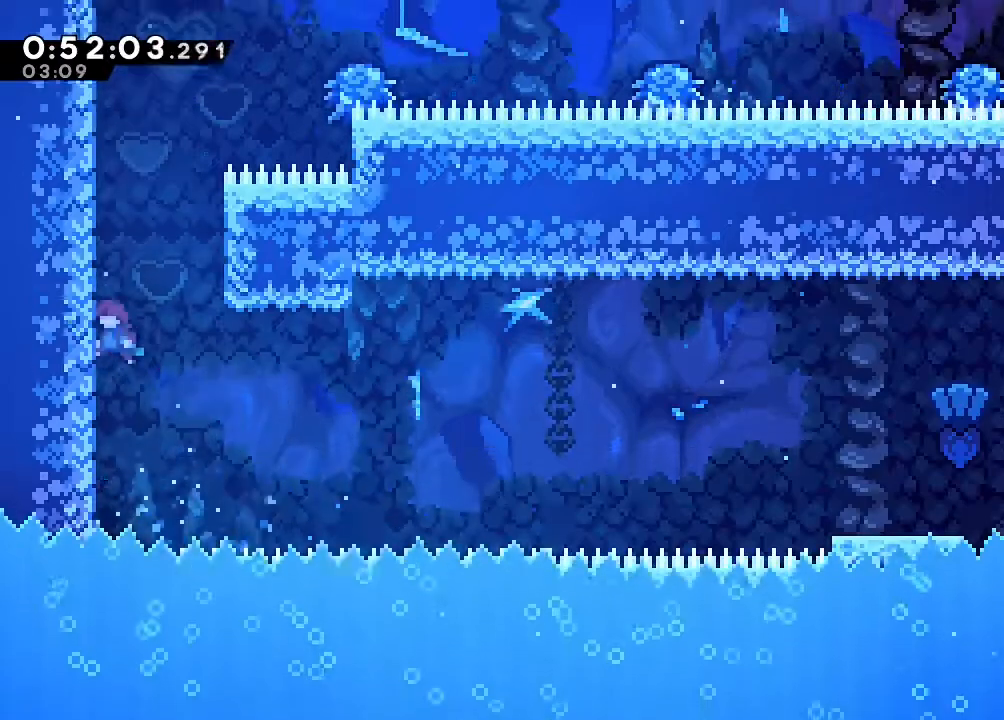
{"dt_ms": 1000, "buttons": ["B", "DPAD_RIGHT"], "left_stick": "center", "right_stick": "center"}
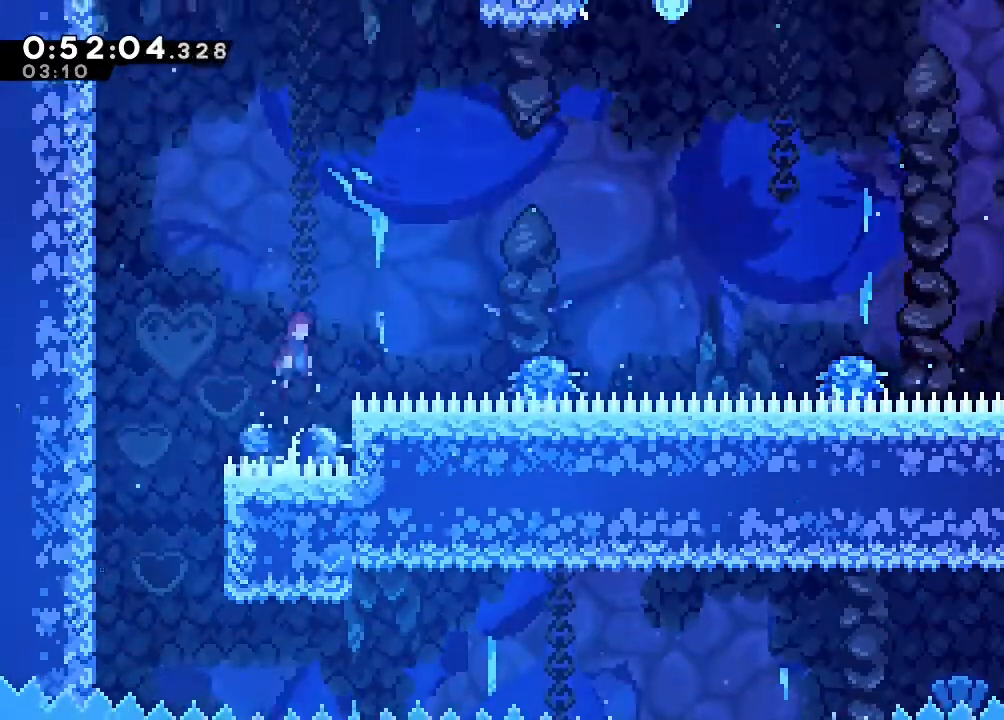
{"dt_ms": 500, "buttons": ["B"], "left_stick": "center", "right_stick": "center", "events": [[383, "DPAD_RIGHT", "up"]]}
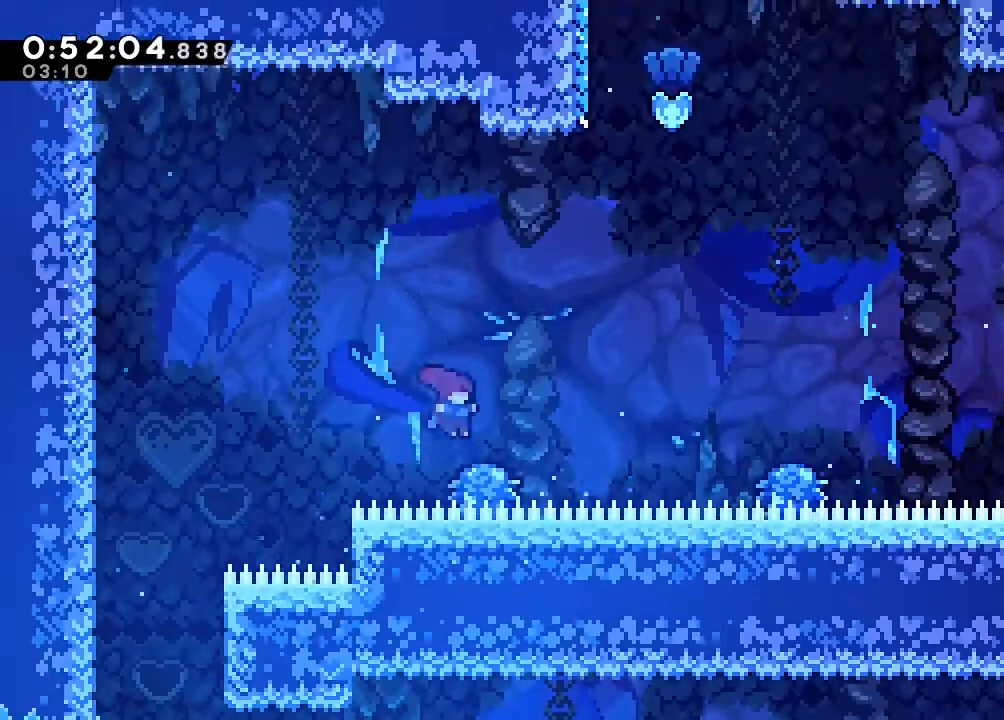
{"dt_ms": 500, "buttons": ["B", "DPAD_UP", "DPAD_RIGHT"], "left_stick": "center", "right_stick": "center", "events": [[17, "DPAD_RIGHT", "down"], [467, "DPAD_UP", "down"]]}
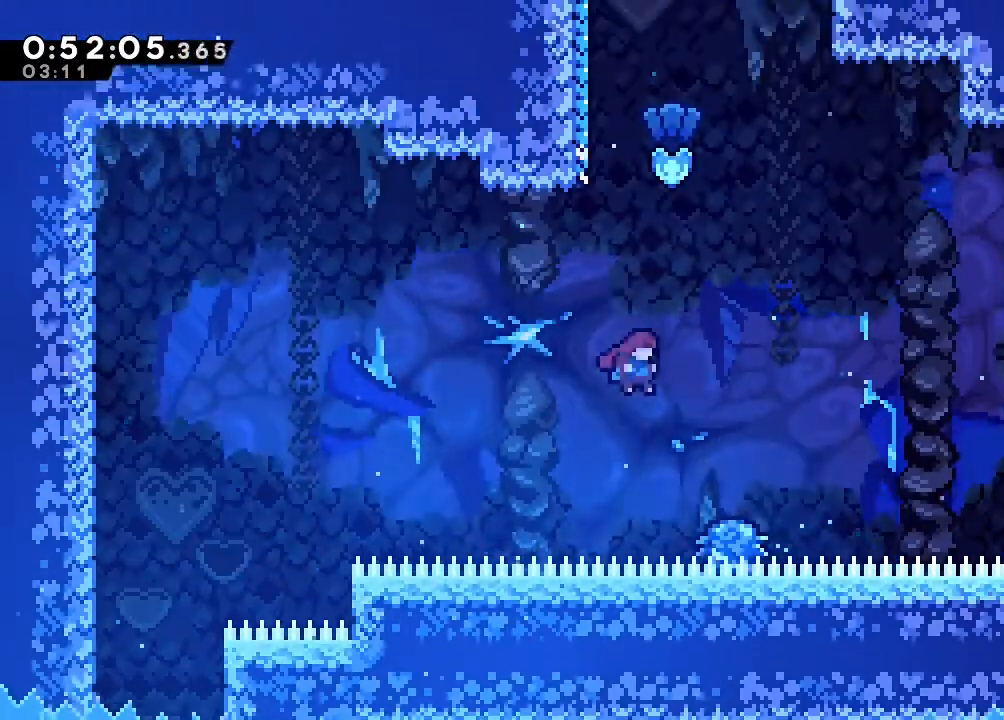
{"dt_ms": 500, "buttons": ["B", "Y", "DPAD_UP"], "left_stick": "center", "right_stick": "center", "events": [[50, "DPAD_RIGHT", "up"], [67, "Y", "down"]]}
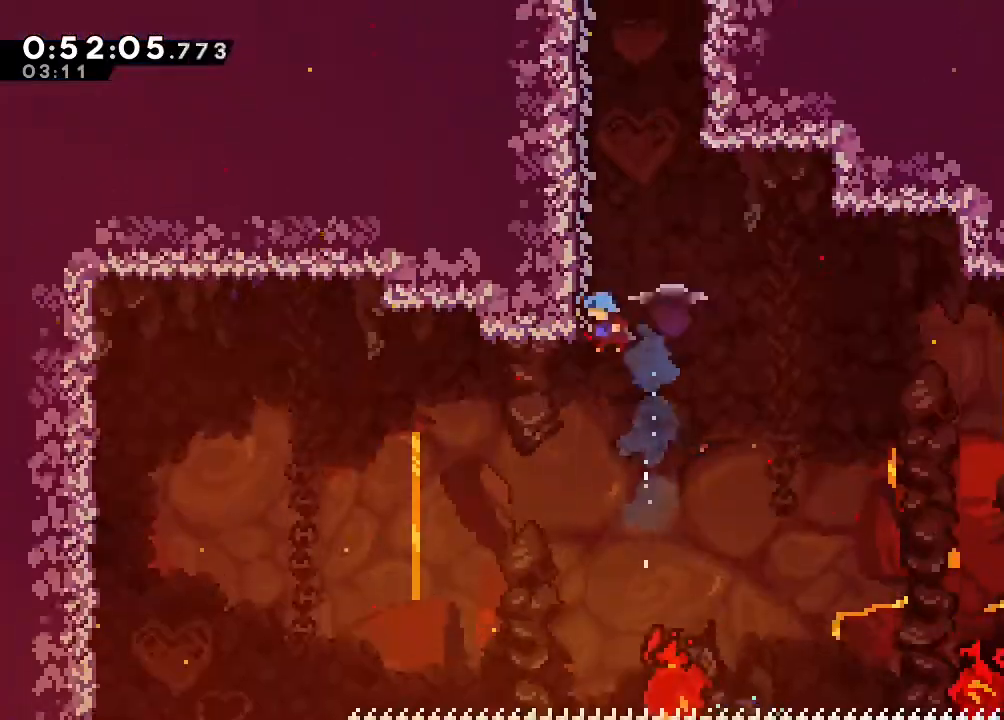
{"dt_ms": 500, "buttons": [], "left_stick": "center", "right_stick": "center", "events": [[117, "Y", "up"], [167, "B", "up"], [283, "DPAD_UP", "up"]]}
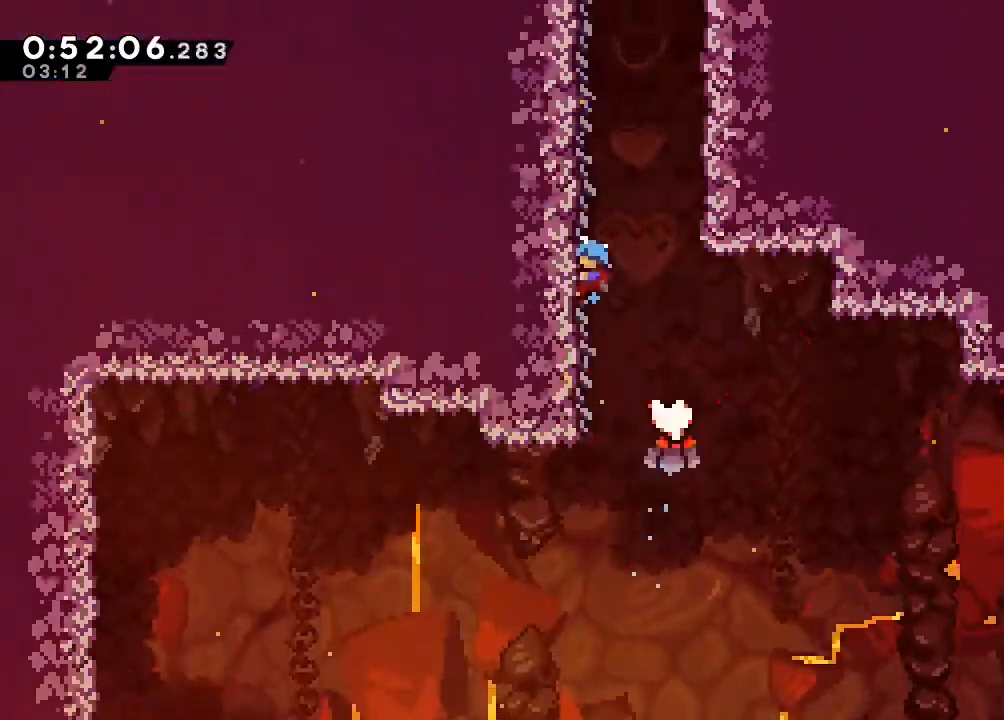
{"dt_ms": 500, "buttons": [], "left_stick": "center", "right_stick": "center", "events": []}
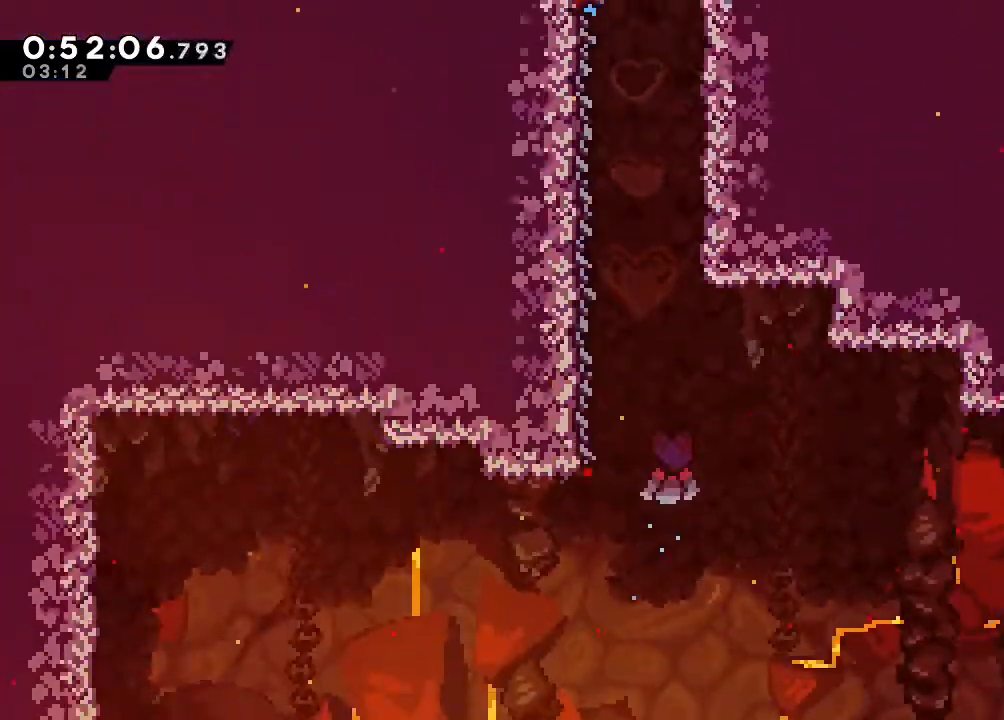
{"dt_ms": 500, "buttons": [], "left_stick": "center", "right_stick": "center", "events": []}
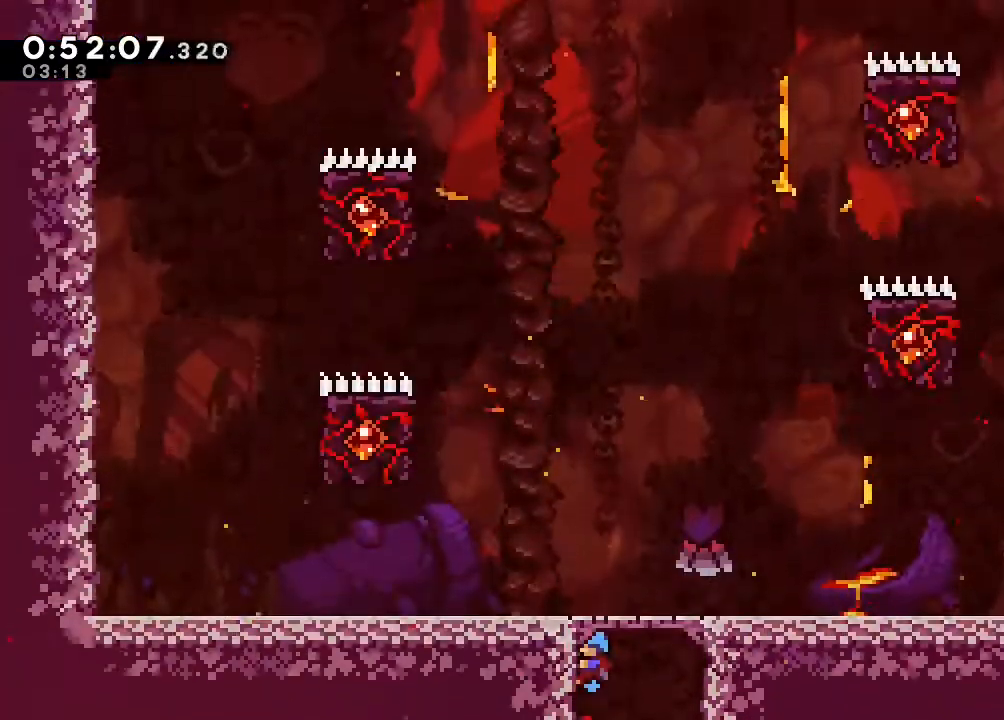
{"dt_ms": 500, "buttons": ["B", "DPAD_UP"], "left_stick": "center", "right_stick": "center", "events": [[117, "DPAD_UP", "down"], [283, "B", "down"]]}
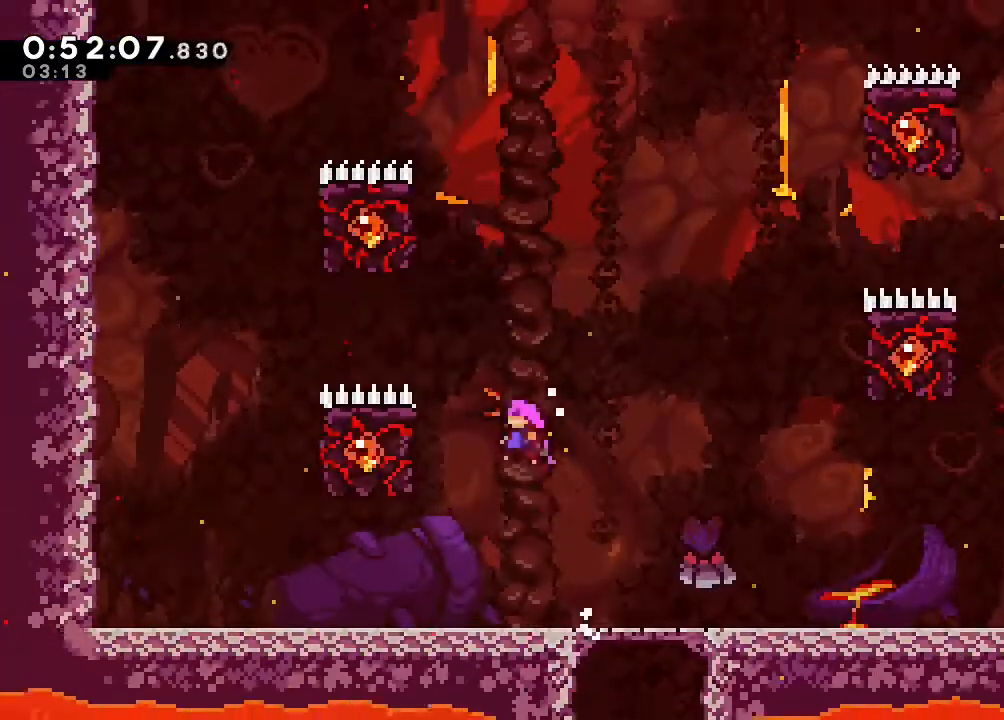
{"dt_ms": 500, "buttons": ["B", "Y", "DPAD_UP"], "left_stick": "center", "right_stick": "center", "events": [[100, "B", "up"], [300, "B", "down"], [450, "Y", "down"]]}
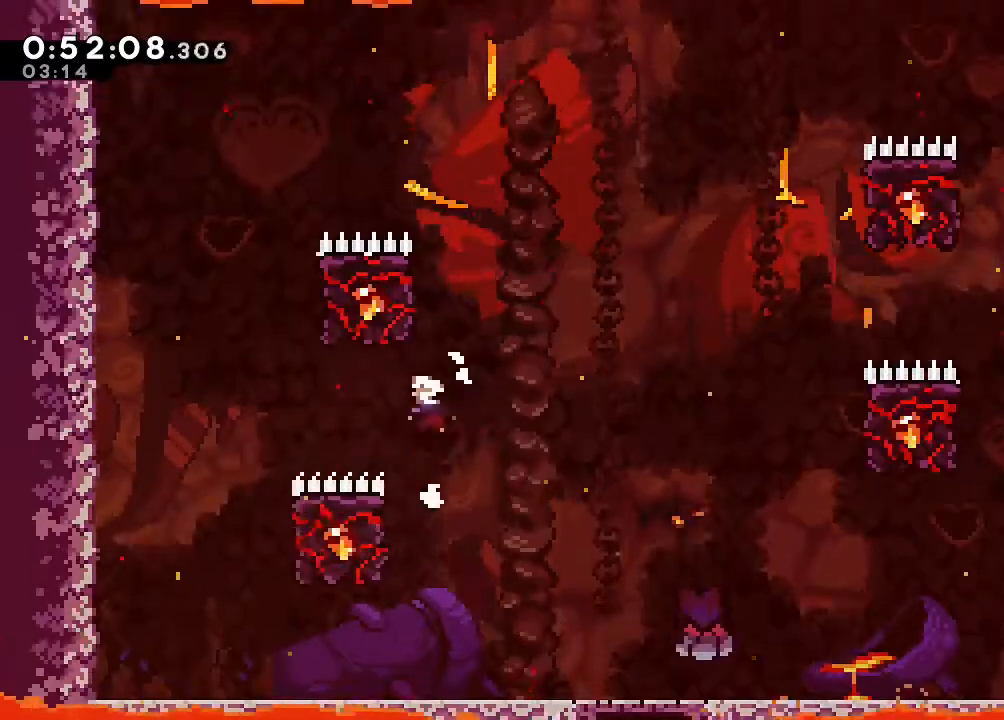
{"dt_ms": 500, "buttons": ["B", "DPAD_UP"], "left_stick": "center", "right_stick": "center"}
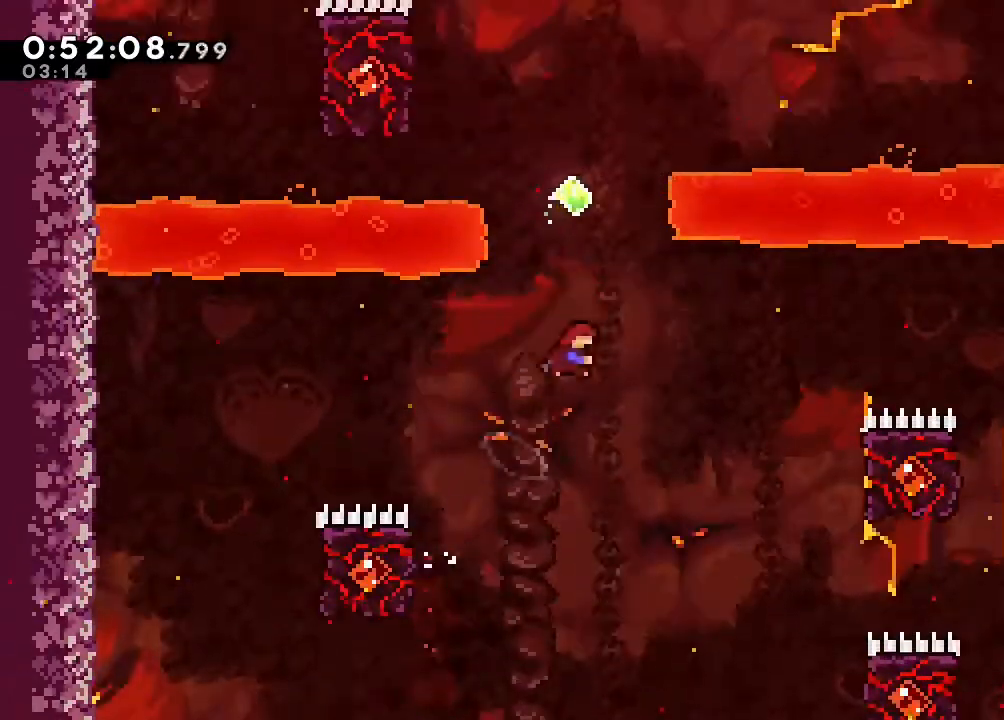
{"dt_ms": 500, "buttons": ["B", "Y", "DPAD_UP"], "left_stick": "center", "right_stick": "center", "events": [[33, "Y", "down"], [167, "Y", "up"], [350, "Y", "down"]]}
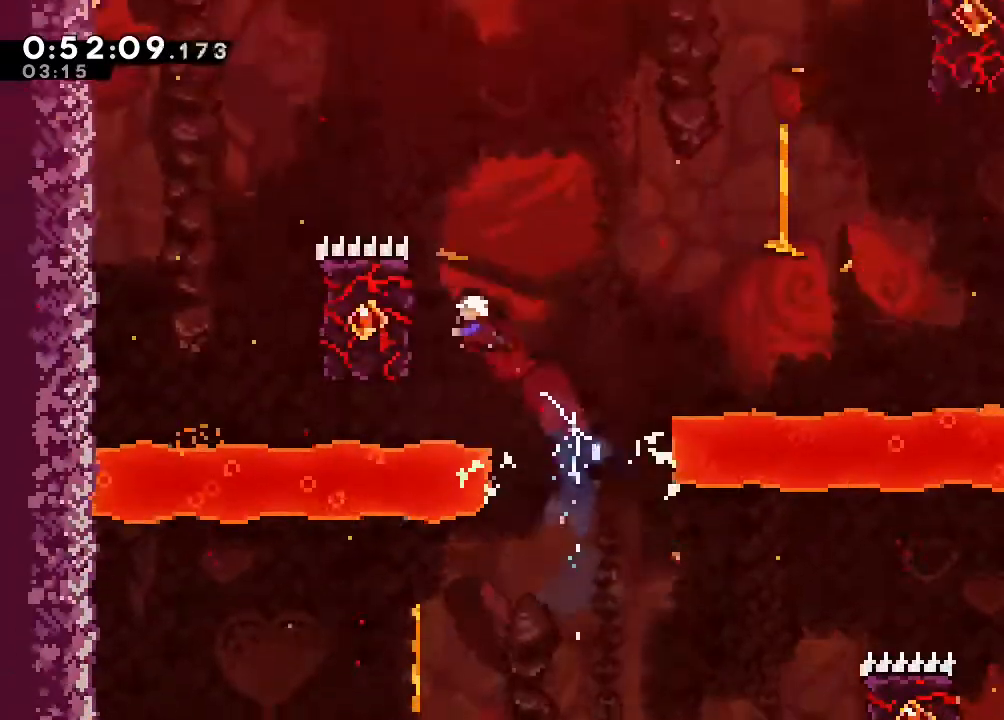
{"dt_ms": 500, "buttons": [], "left_stick": "center", "right_stick": "center", "events": [[67, "B", "up"], [67, "Y", "up"], [233, "DPAD_UP", "up"]]}
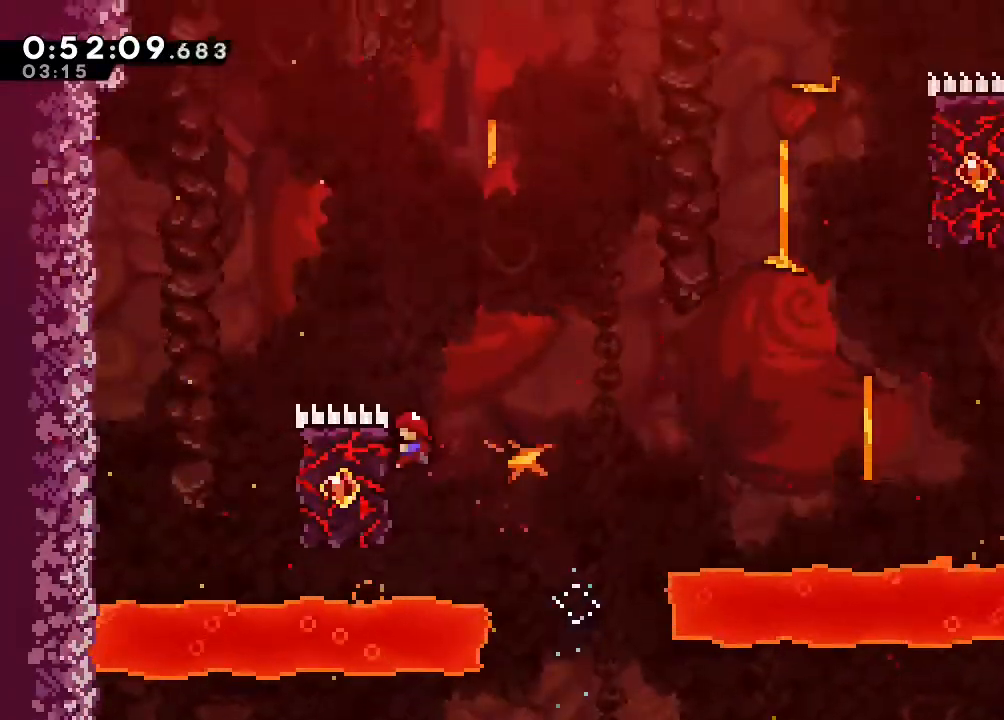
{"dt_ms": 500, "buttons": ["DPAD_UP", "DPAD_RIGHT"], "left_stick": "center", "right_stick": "center", "events": [[150, "DPAD_RIGHT", "down"], [167, "B", "down"], [167, "DPAD_UP", "down"], [317, "B", "up"]]}
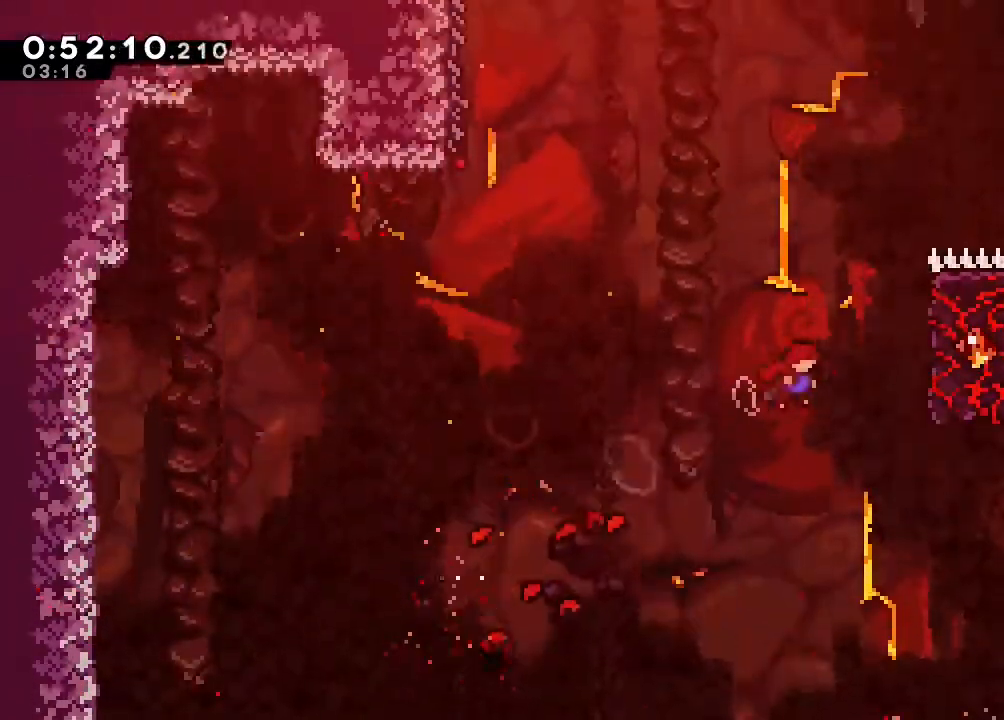
{"dt_ms": 500, "buttons": ["Y", "DPAD_UP", "DPAD_RIGHT"], "left_stick": "center", "right_stick": "center"}
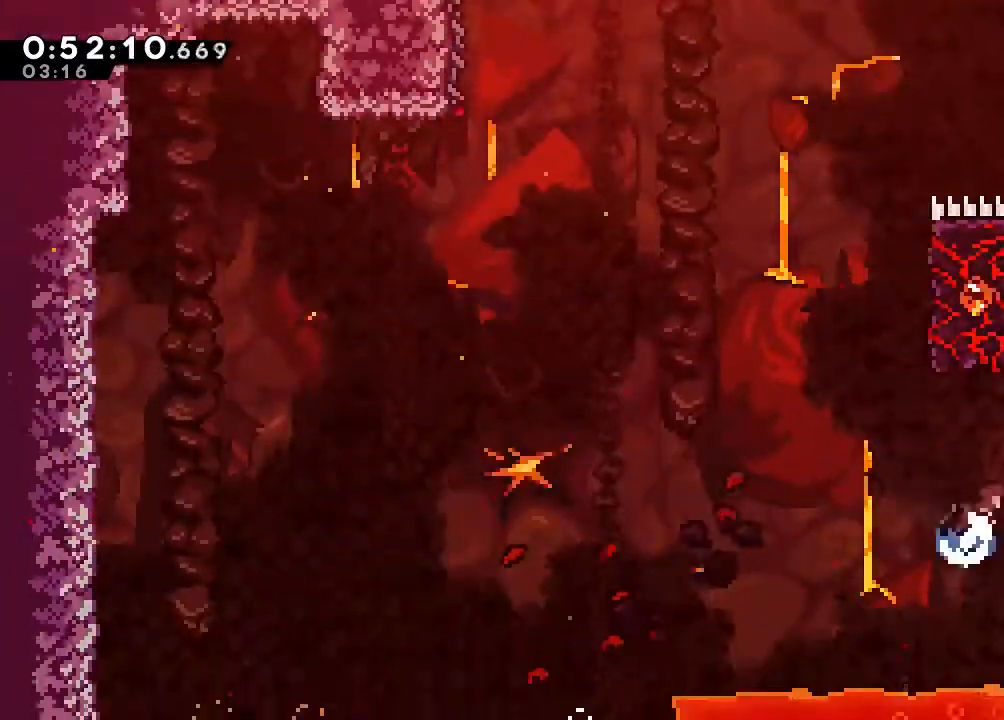
{"dt_ms": 500, "buttons": ["DPAD_UP"], "left_stick": "center", "right_stick": "center"}